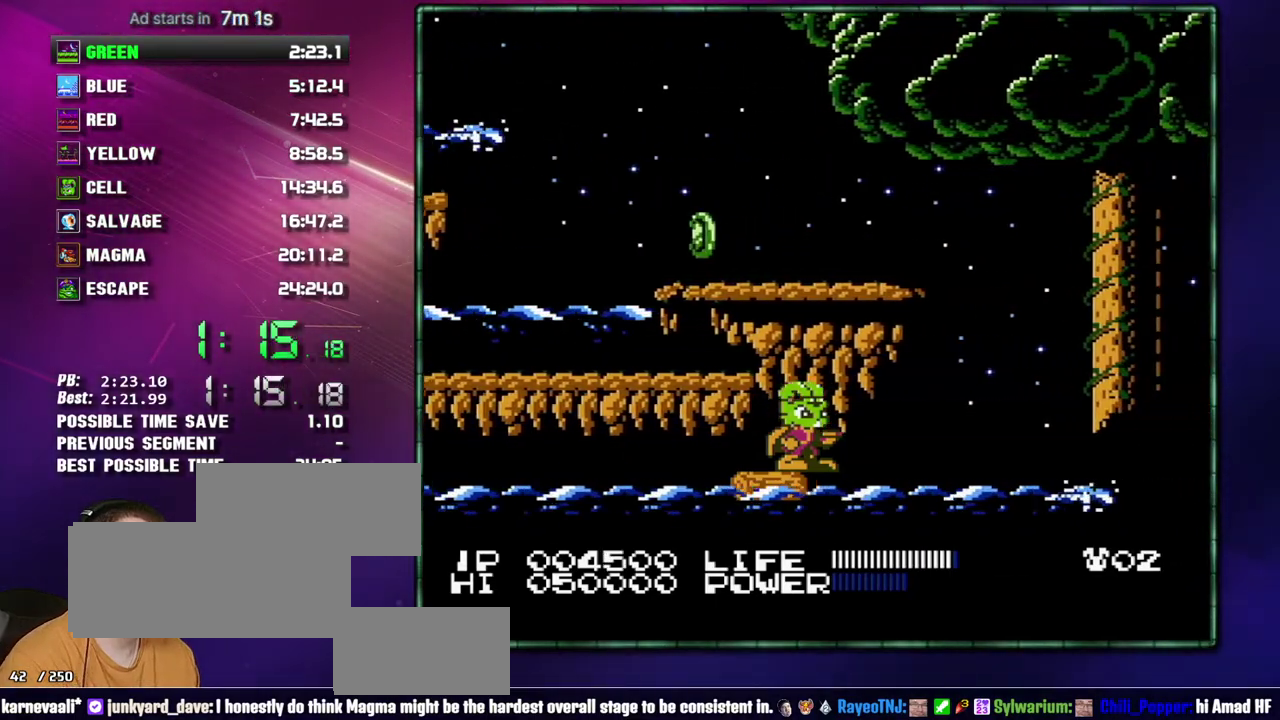
Gameplay with a controller (Nintendo layout); each line is a JSON object with the inputs held at the frame after it. "events" lists button and stick changes between this image and that frame as [ms after this image, input, new state], when the widget could be followed in between. Not read: L3 R3 START.
{"buttons": ["DPAD_DOWN"], "events": [[483, "DPAD_DOWN", "down"]]}
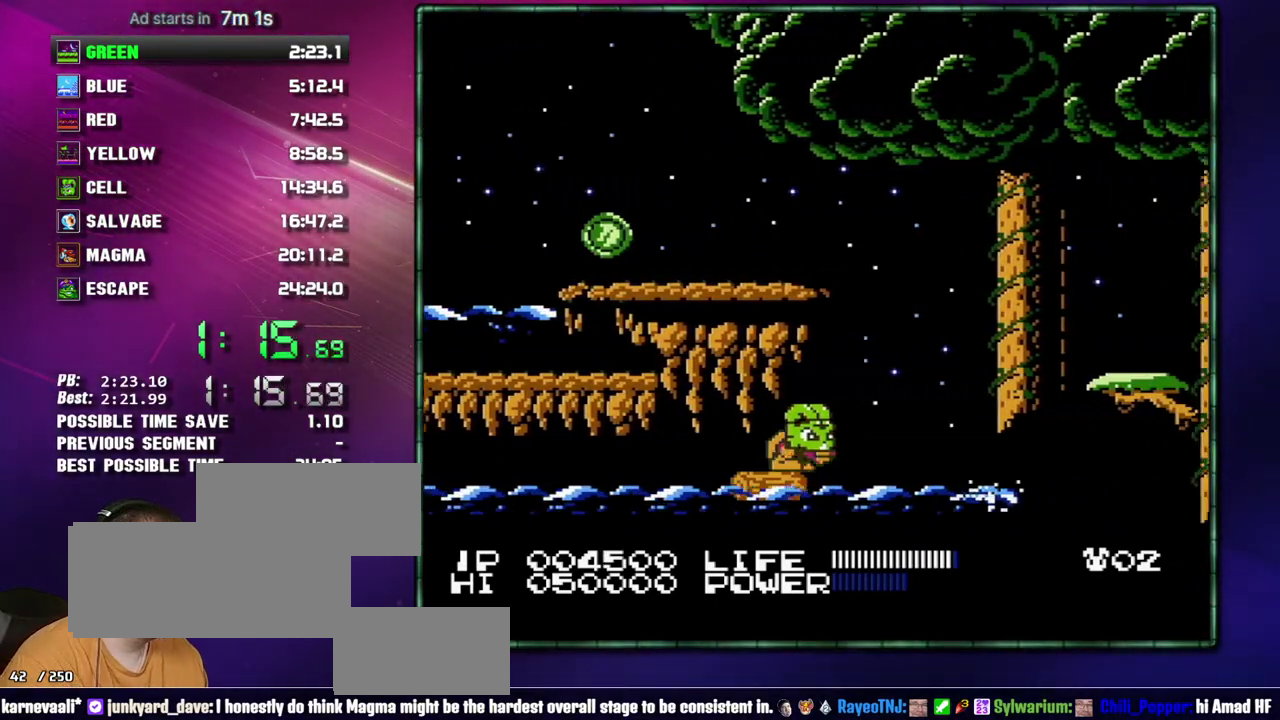
{"buttons": [], "events": [[83, "DPAD_DOWN", "up"]]}
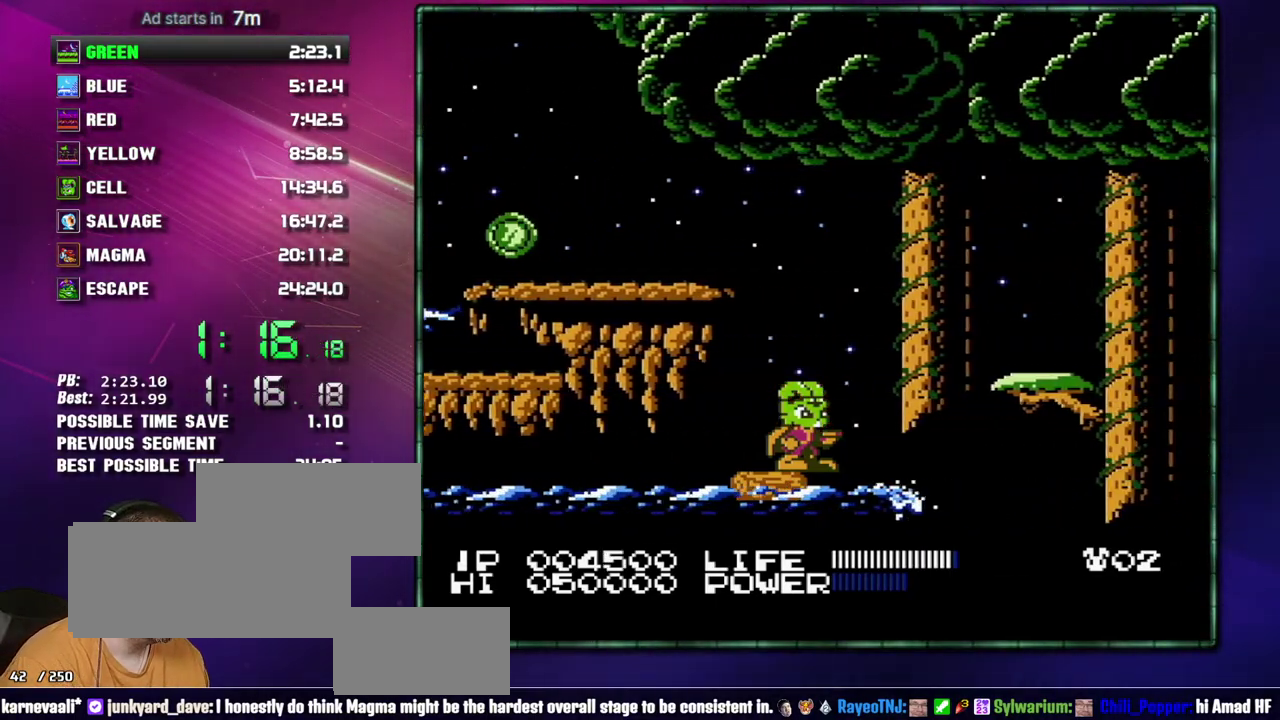
{"buttons": ["A", "DPAD_RIGHT"], "events": [[183, "DPAD_RIGHT", "down"], [267, "A", "down"]]}
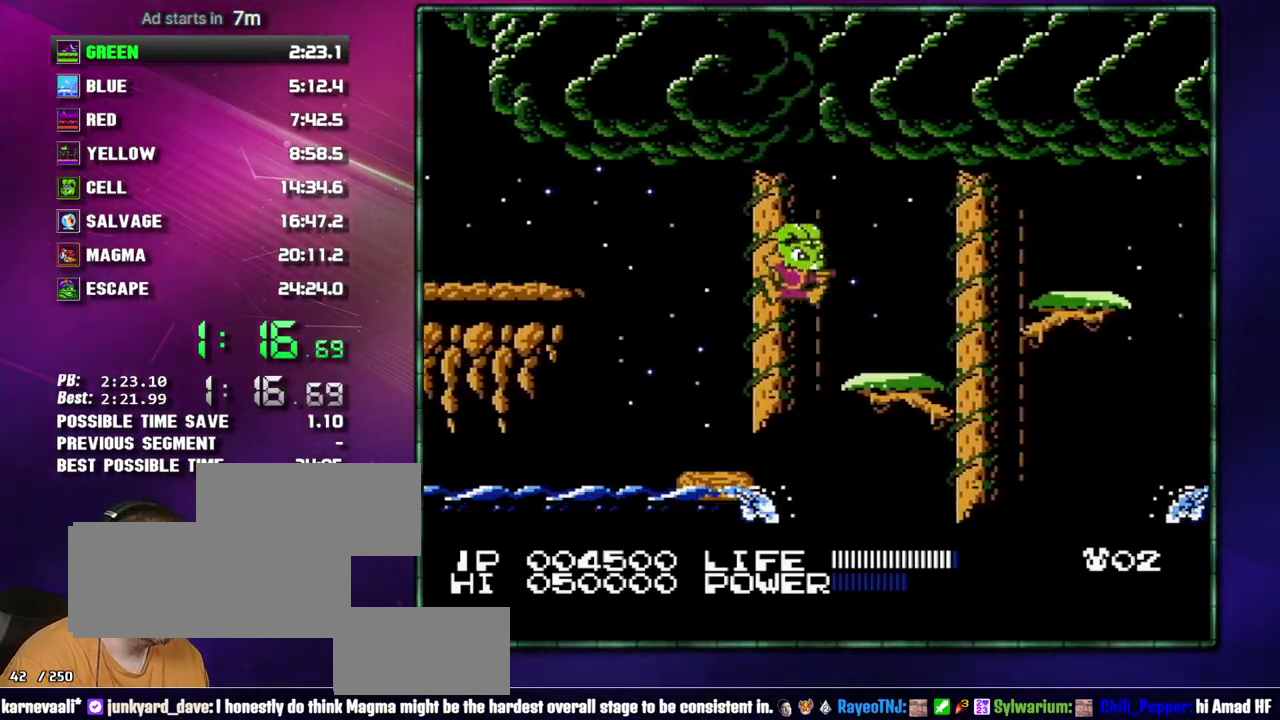
{"buttons": ["DPAD_RIGHT"], "events": [[17, "A", "up"], [300, "A", "down"], [483, "A", "up"]]}
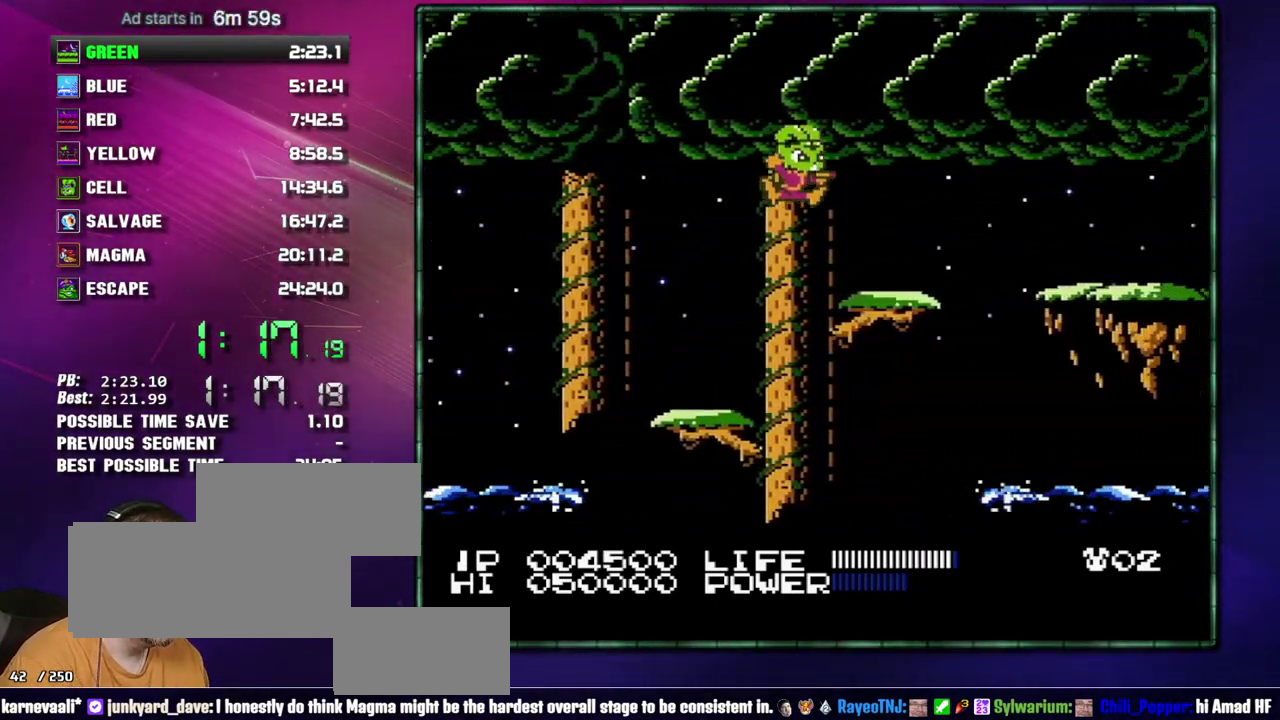
{"buttons": ["DPAD_RIGHT"], "events": [[333, "A", "down"], [467, "A", "up"]]}
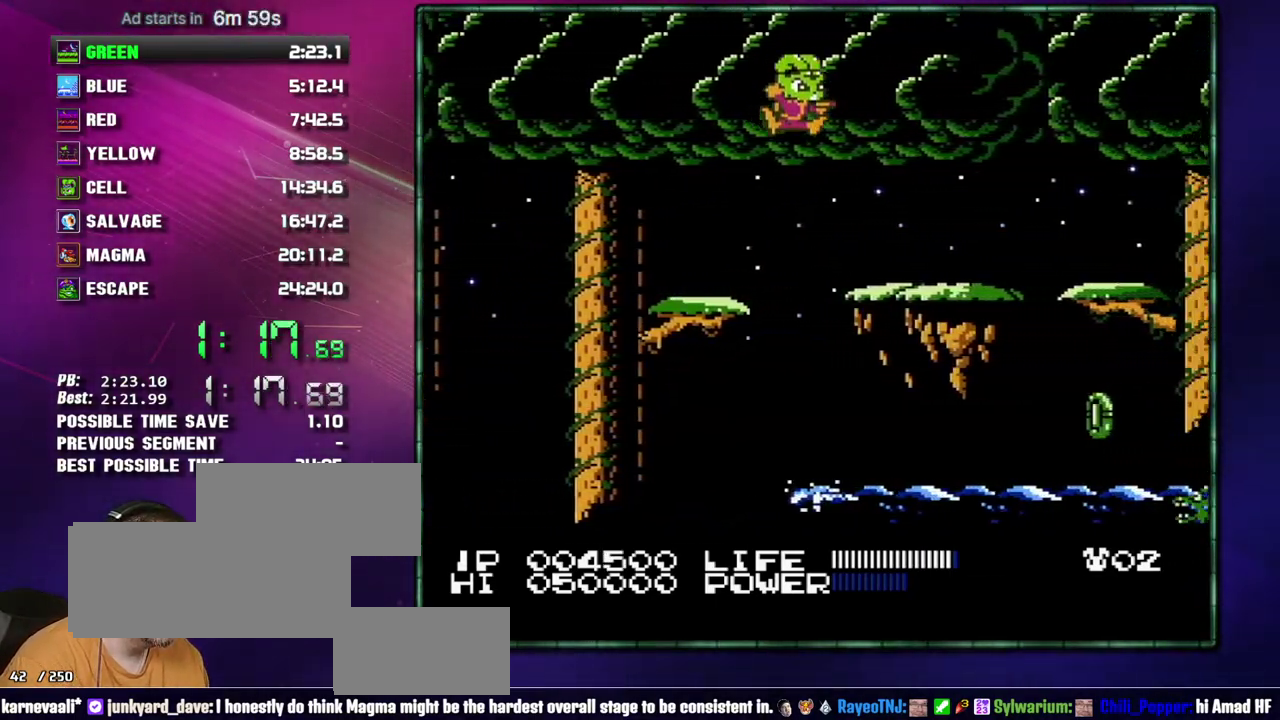
{"buttons": ["DPAD_RIGHT"], "events": []}
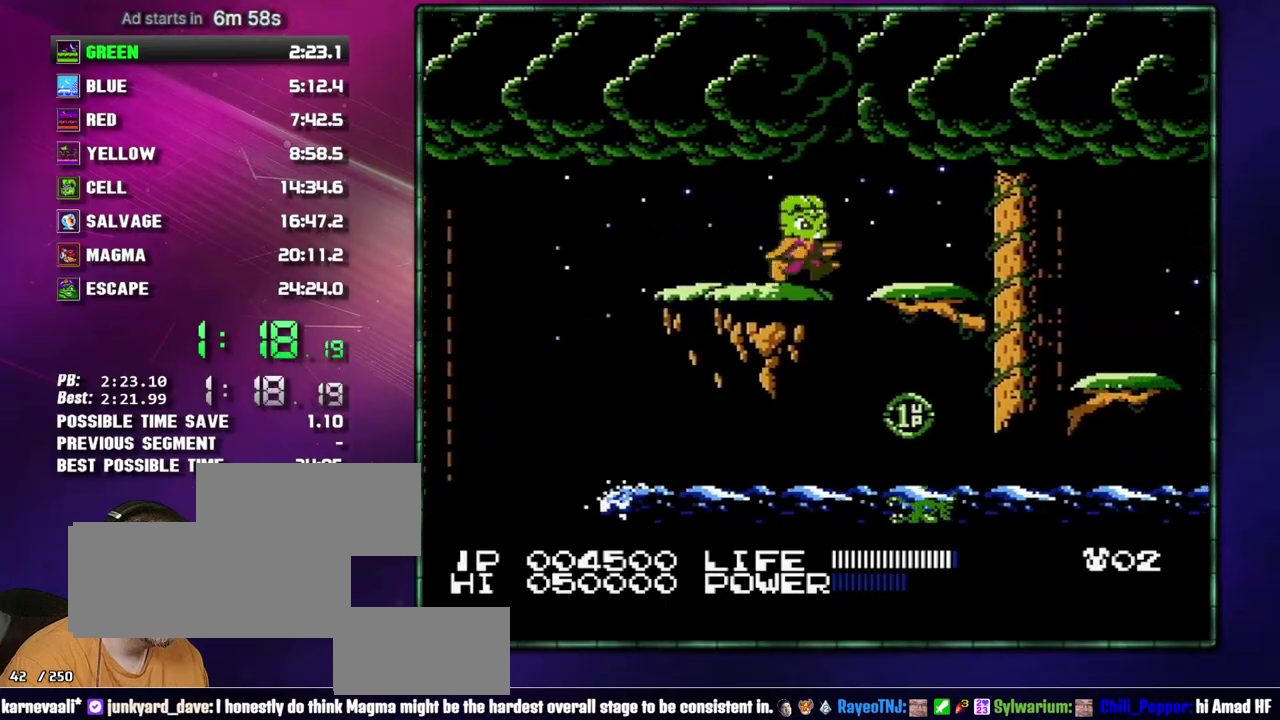
{"buttons": ["DPAD_RIGHT"], "events": [[400, "A", "down"], [483, "A", "up"]]}
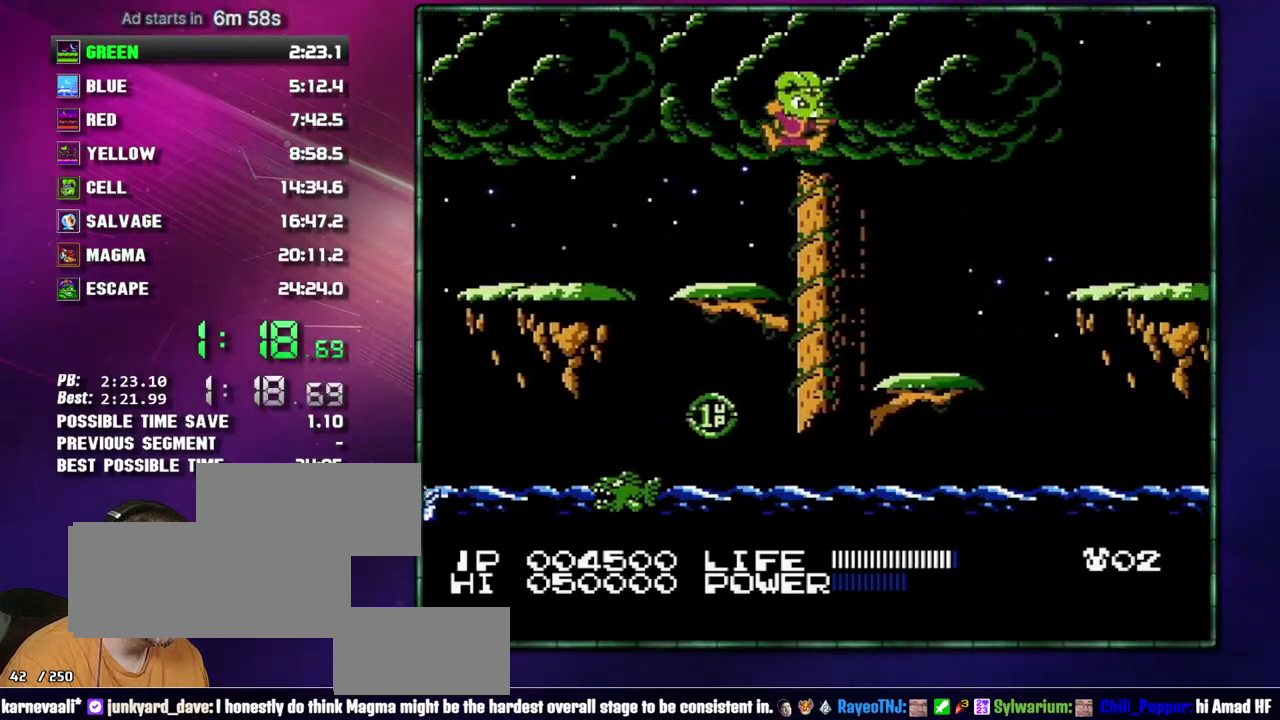
{"buttons": ["A", "DPAD_RIGHT"], "events": [[483, "A", "down"]]}
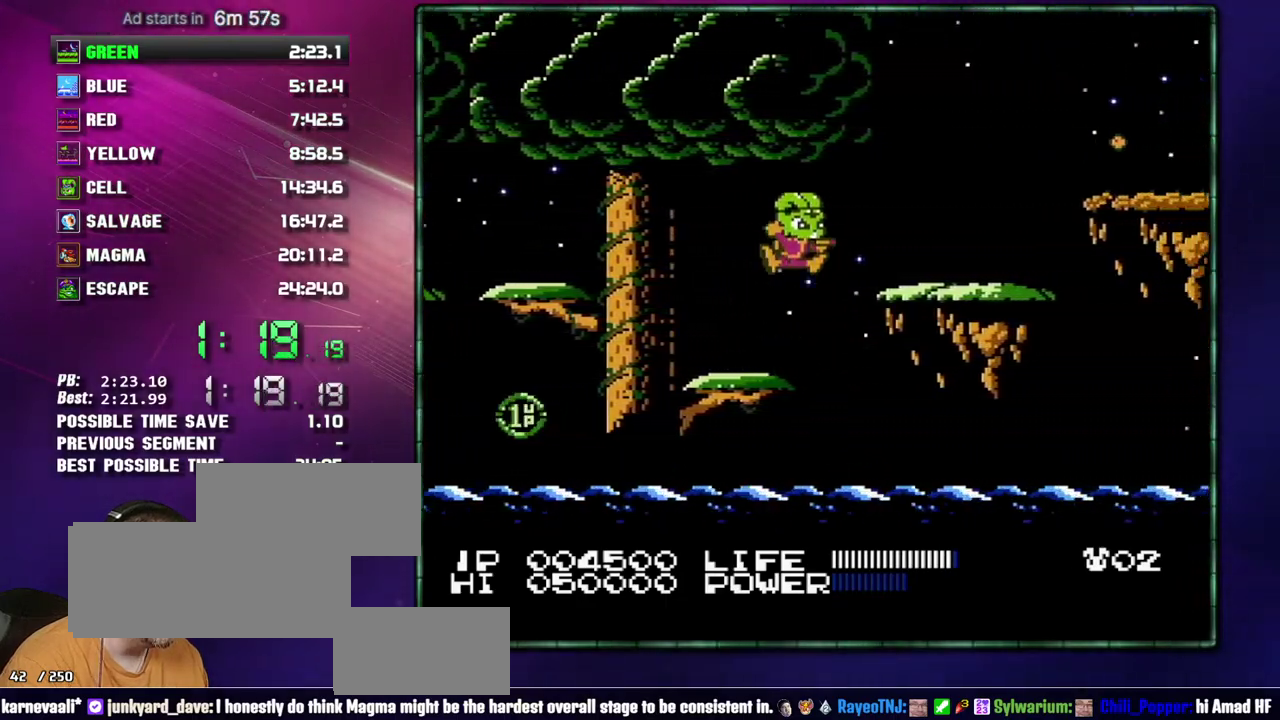
{"buttons": ["DPAD_RIGHT"], "events": [[233, "A", "up"]]}
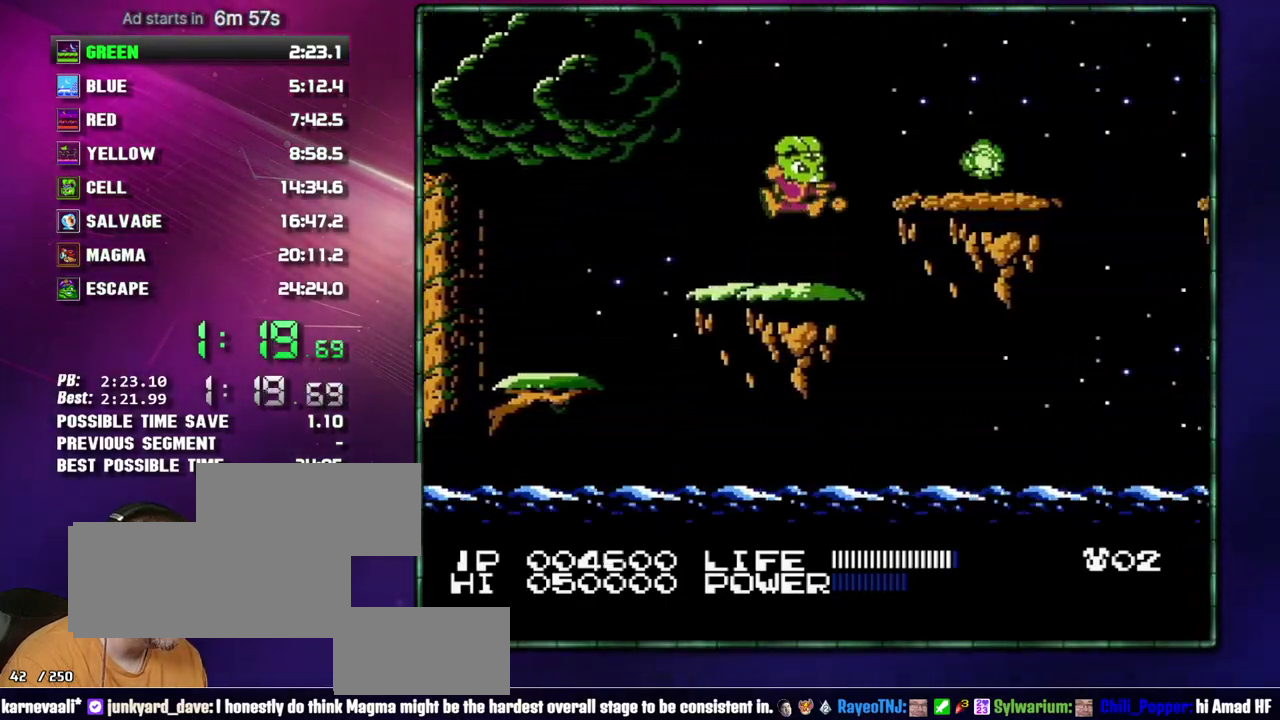
{"buttons": ["DPAD_RIGHT"], "events": [[17, "A", "down"], [150, "A", "up"]]}
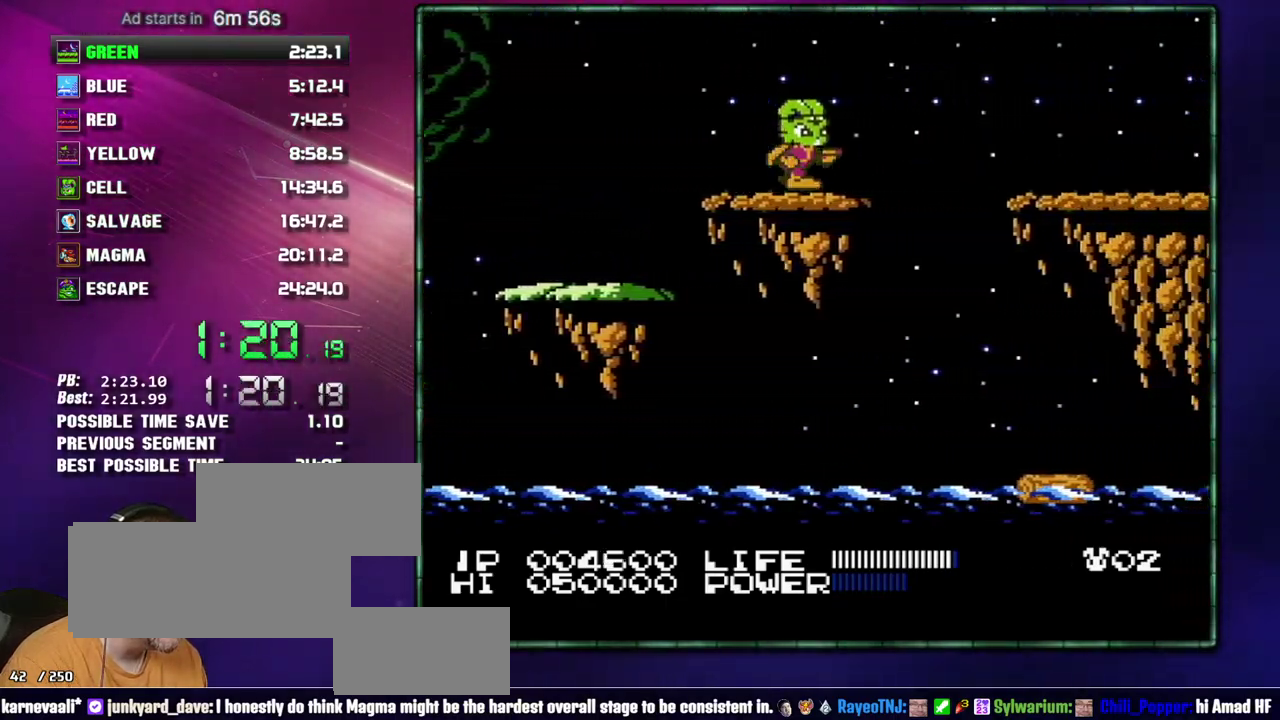
{"buttons": ["DPAD_RIGHT"], "events": [[183, "A", "down"], [367, "A", "up"]]}
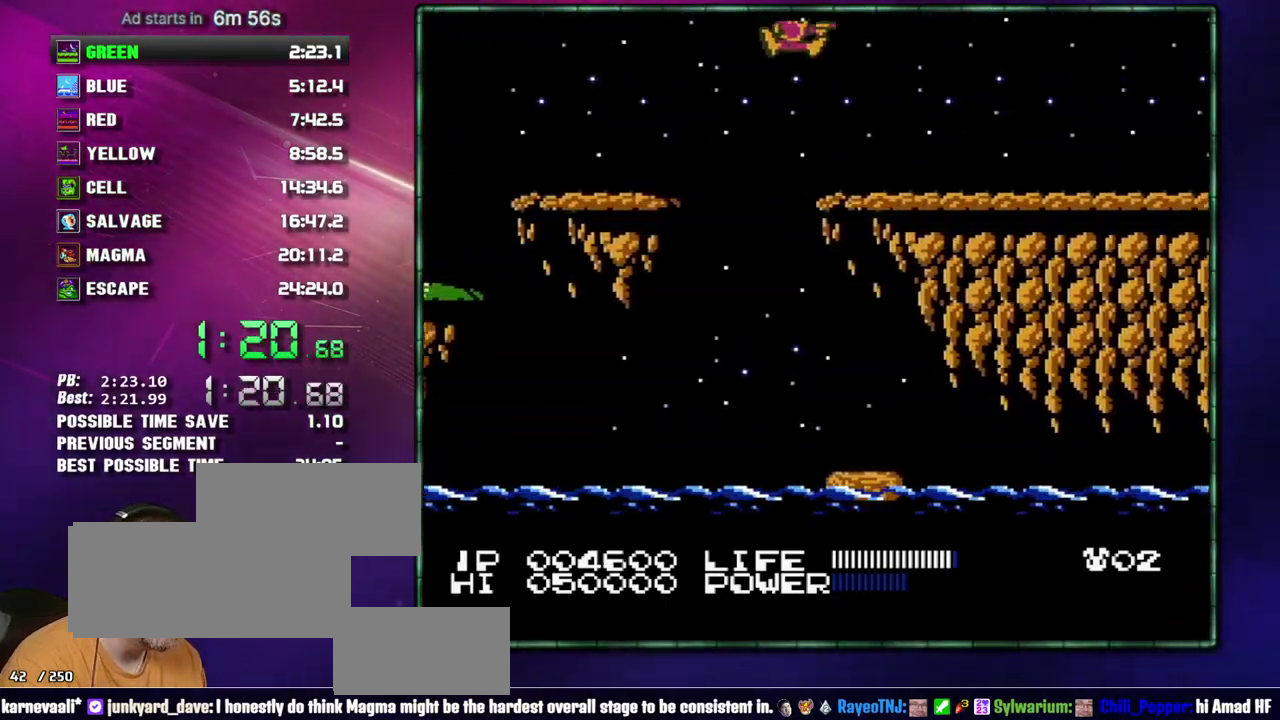
{"buttons": ["DPAD_RIGHT"], "events": []}
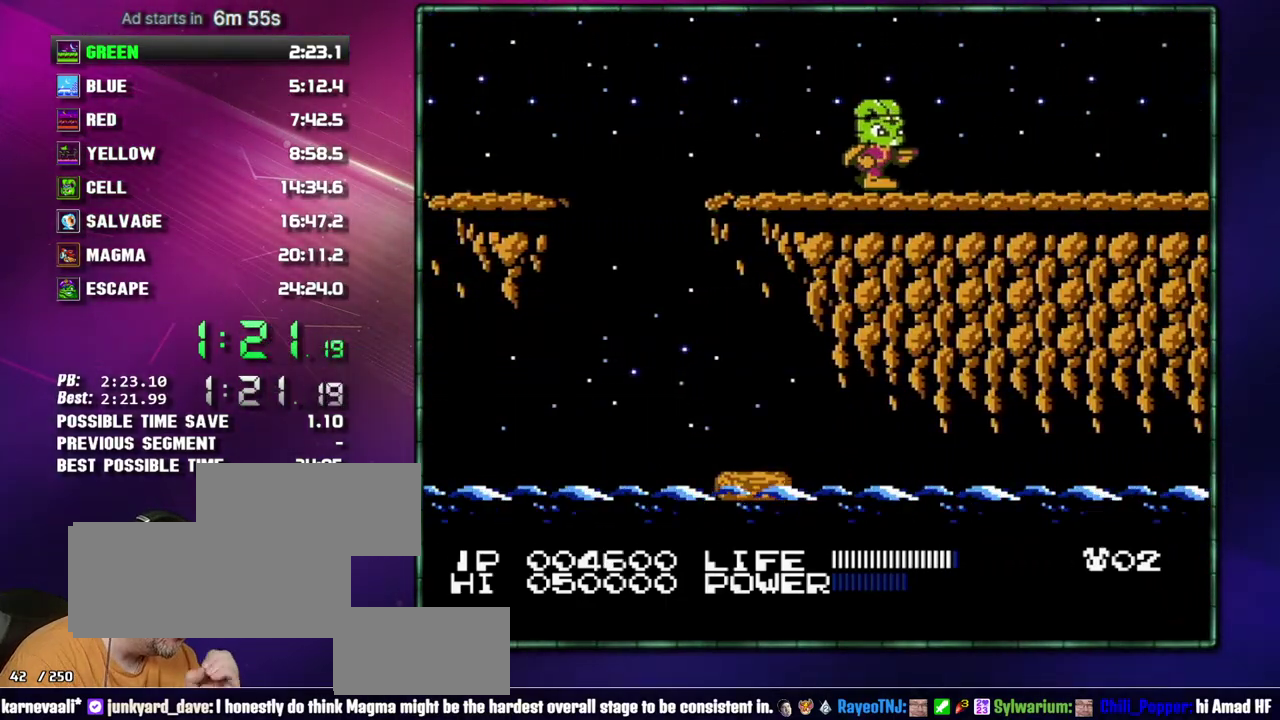
{"buttons": ["DPAD_RIGHT"], "events": []}
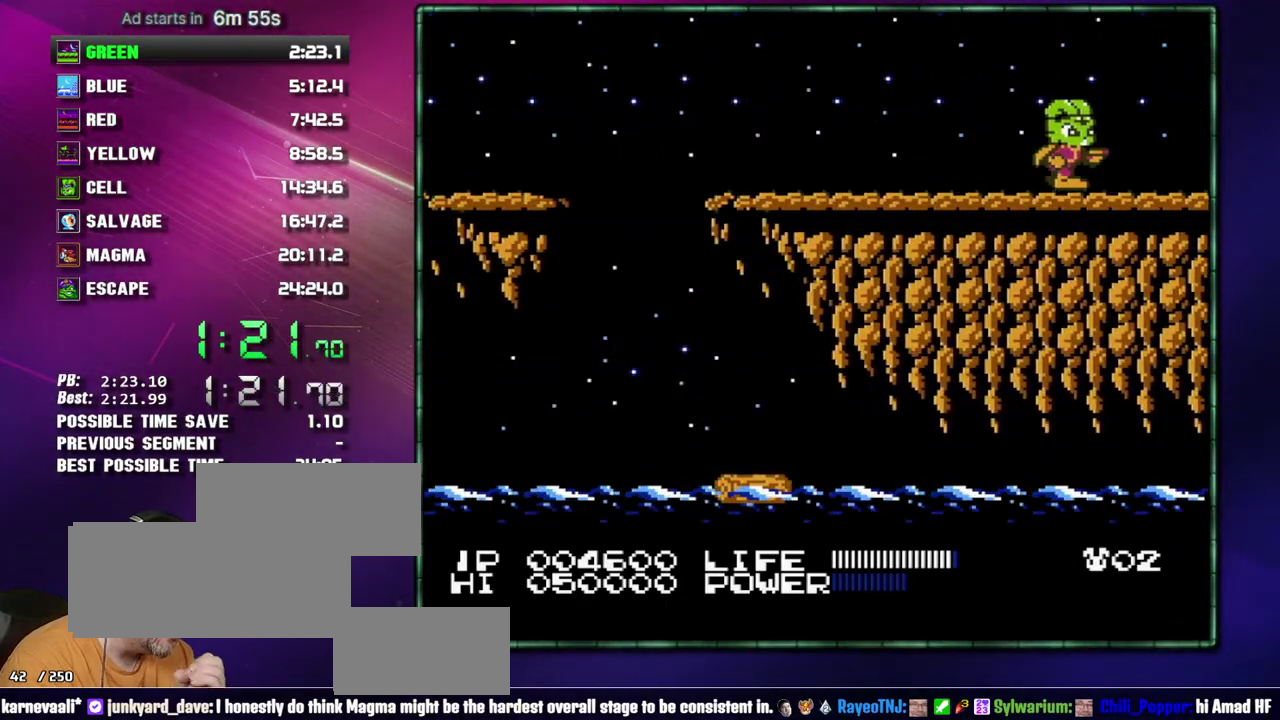
{"buttons": ["DPAD_RIGHT"], "events": []}
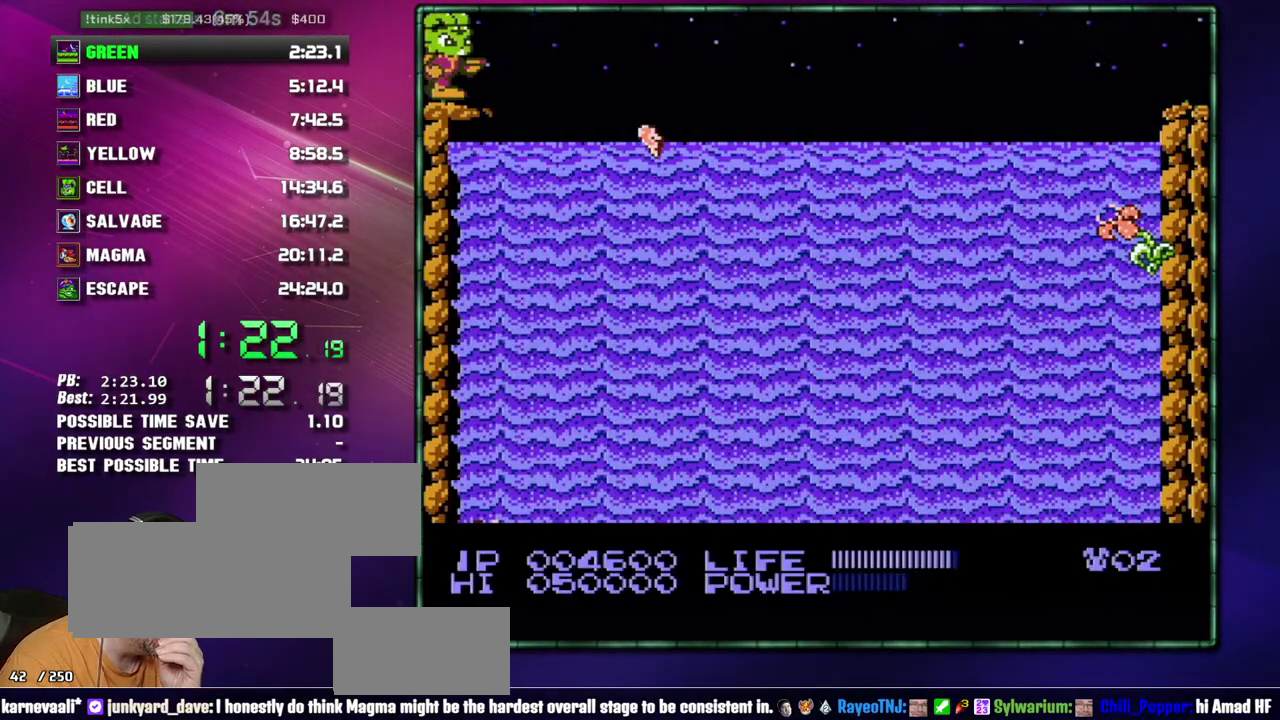
{"buttons": [], "events": [[400, "DPAD_RIGHT", "up"]]}
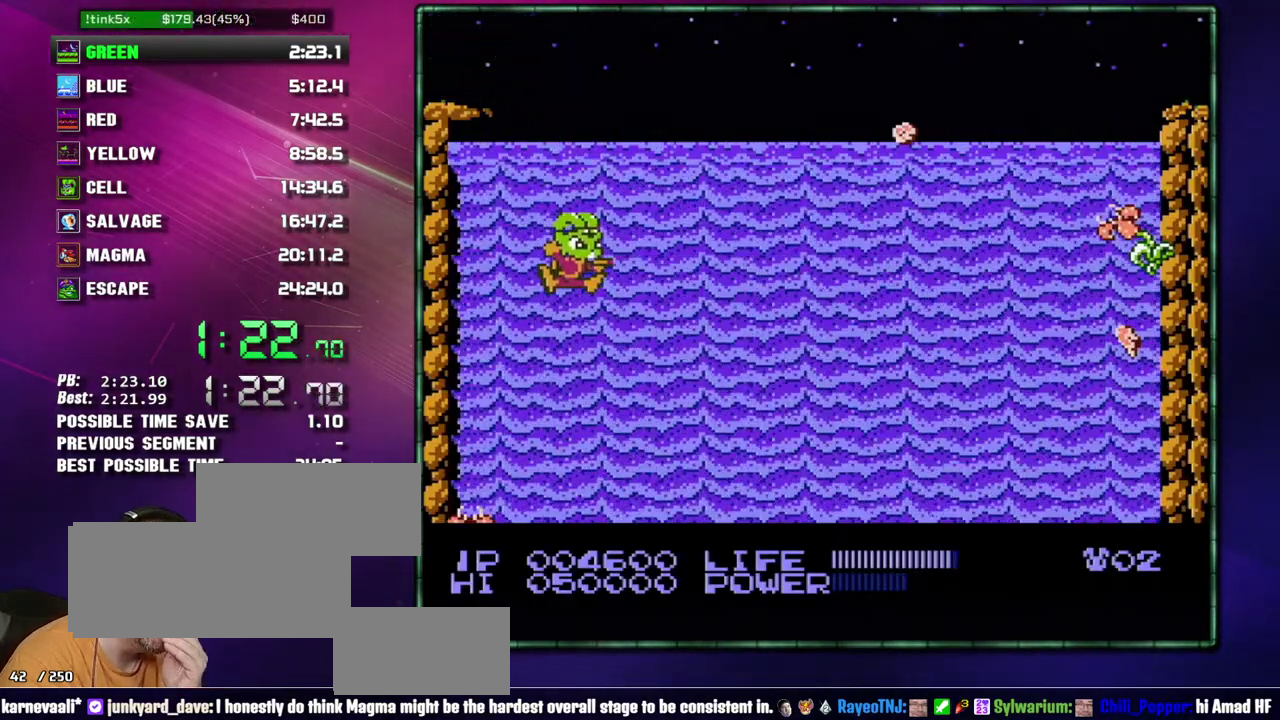
{"buttons": [], "events": []}
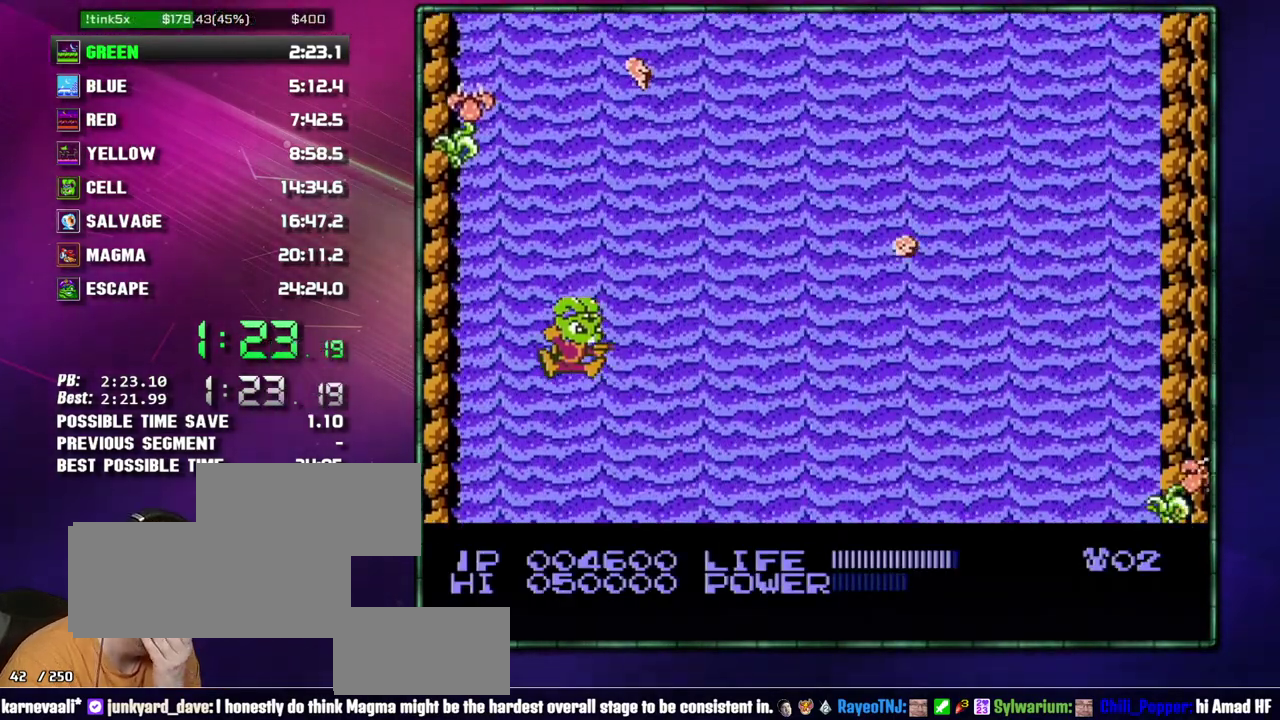
{"buttons": [], "events": [[217, "DPAD_RIGHT", "down"], [300, "DPAD_RIGHT", "up"]]}
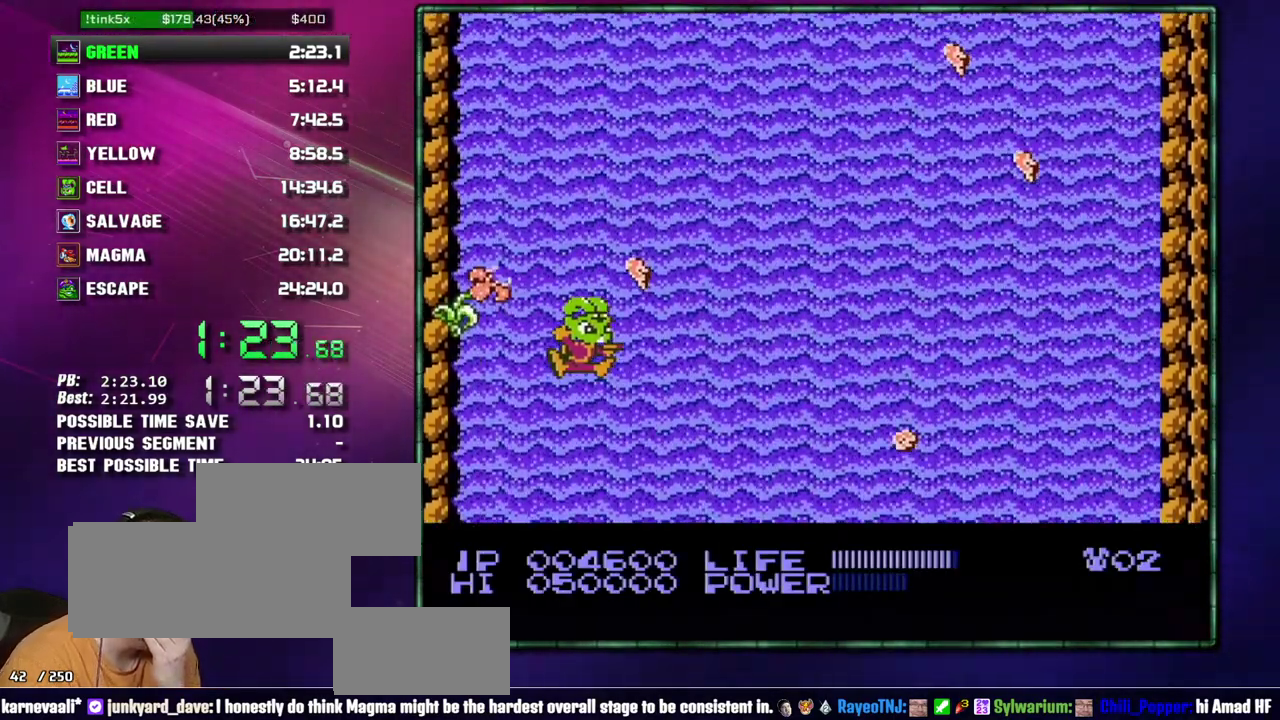
{"buttons": [], "events": [[83, "DPAD_LEFT", "down"], [150, "DPAD_LEFT", "up"], [367, "DPAD_RIGHT", "down"], [433, "DPAD_RIGHT", "up"]]}
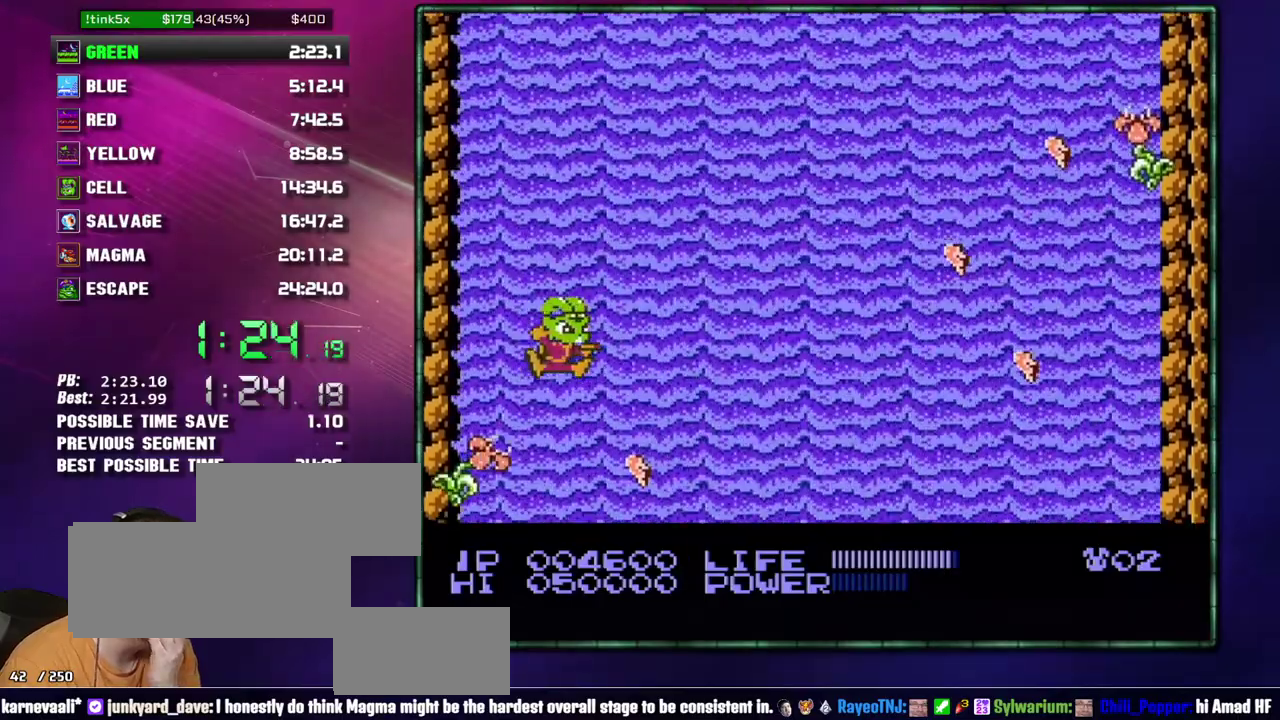
{"buttons": [], "events": [[183, "DPAD_RIGHT", "down"], [267, "DPAD_RIGHT", "up"]]}
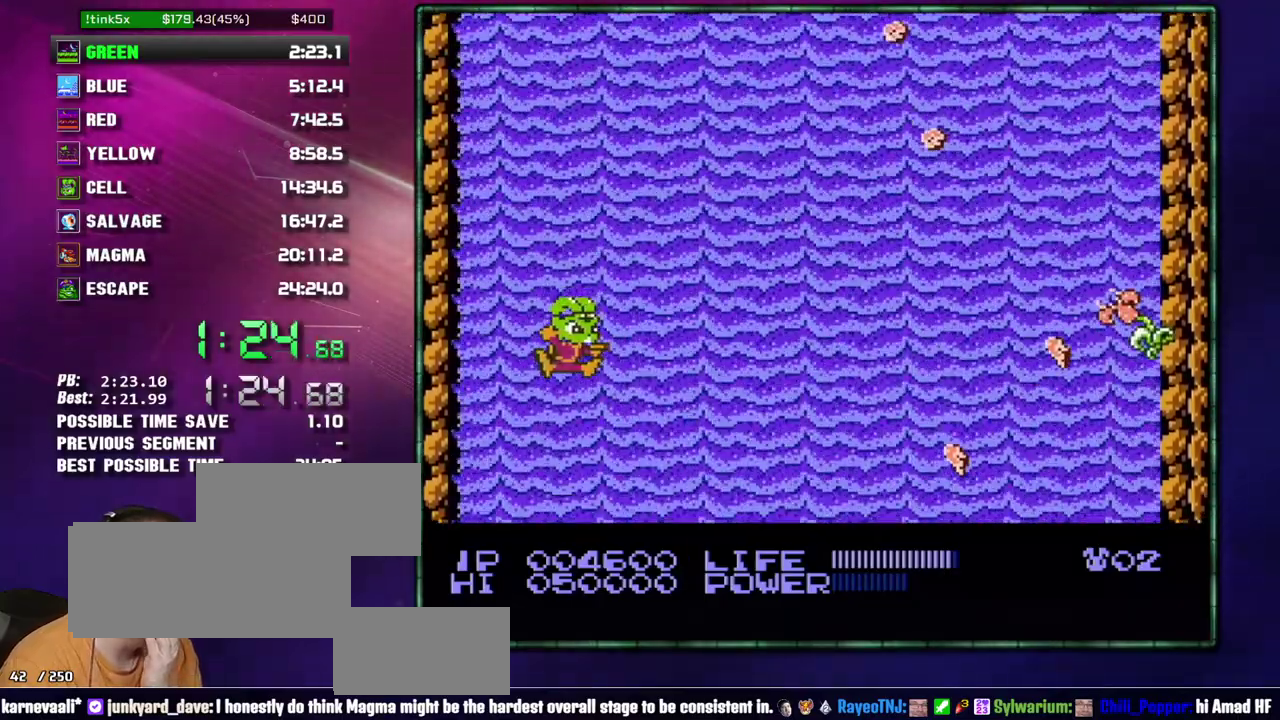
{"buttons": [], "events": []}
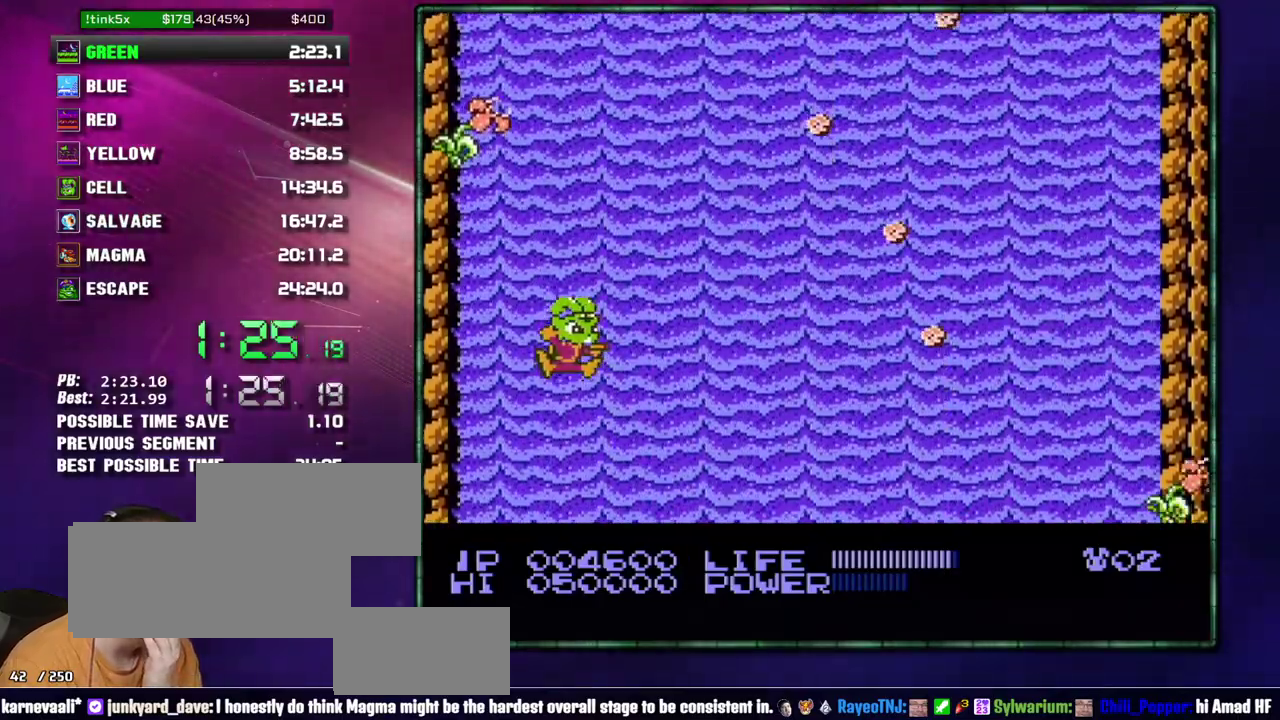
{"buttons": [], "events": []}
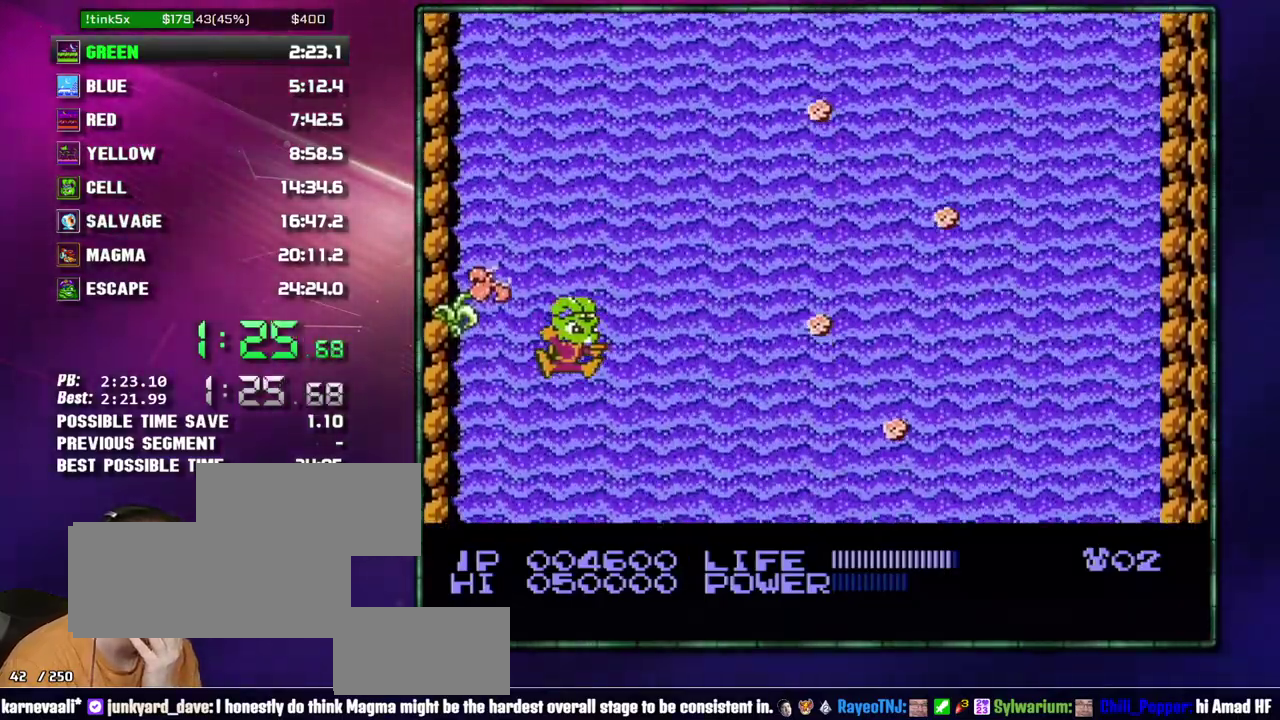
{"buttons": [], "events": []}
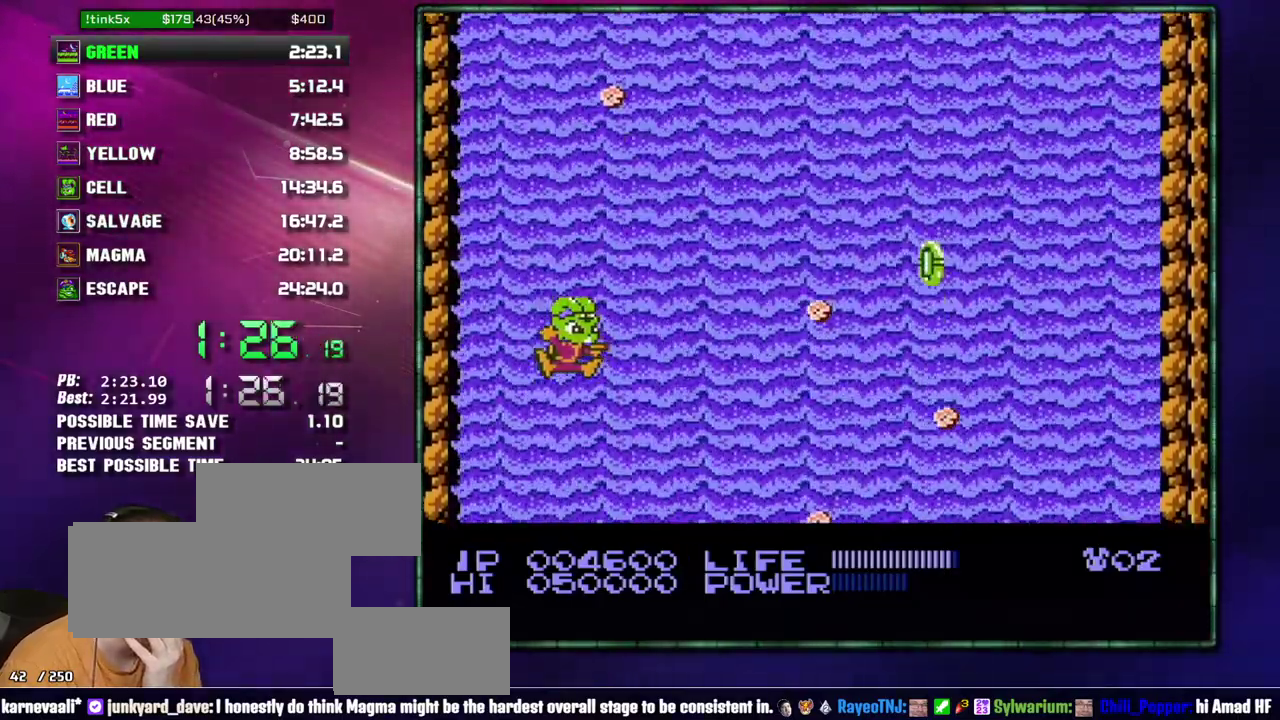
{"buttons": [], "events": []}
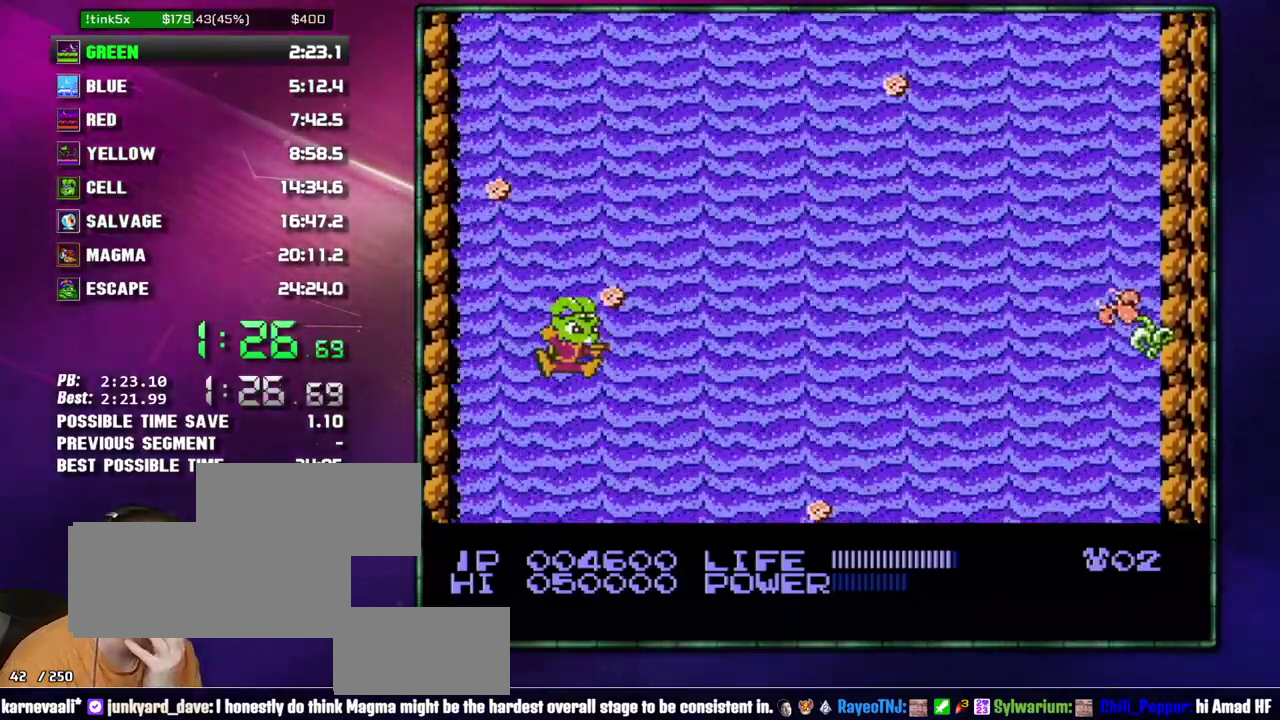
{"buttons": ["DPAD_RIGHT"], "events": [[433, "DPAD_RIGHT", "down"]]}
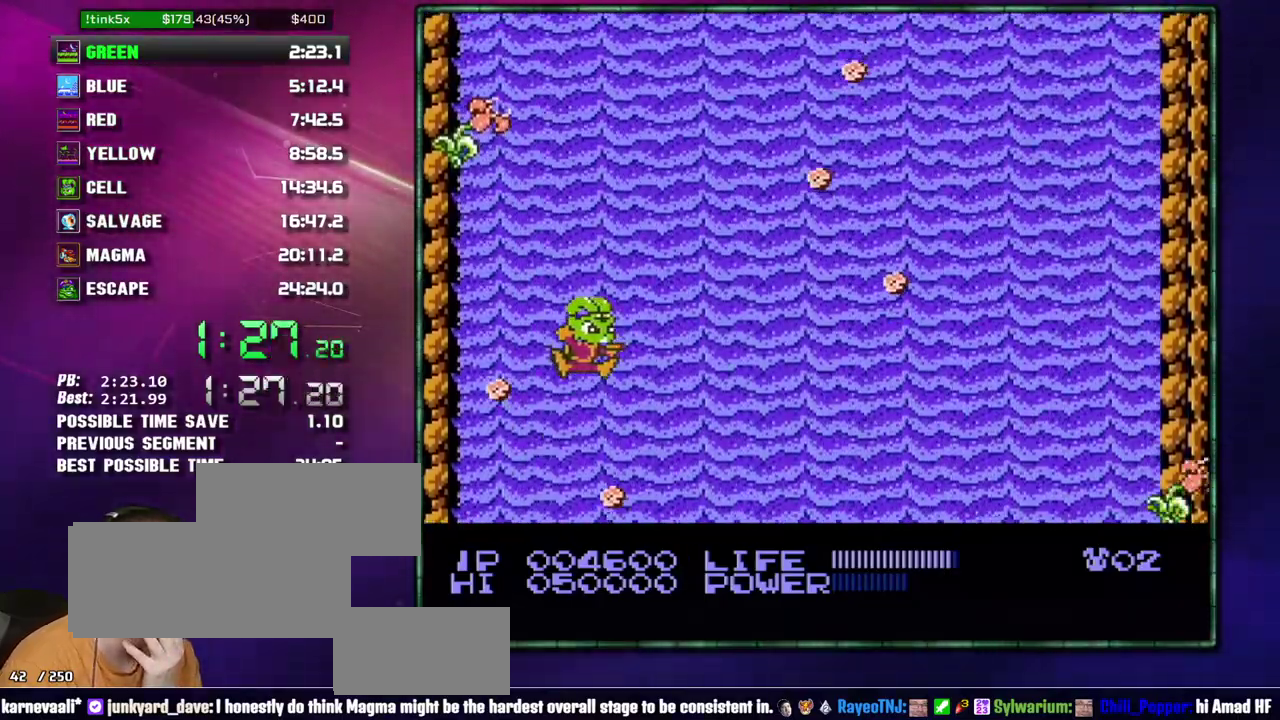
{"buttons": [], "events": [[17, "DPAD_RIGHT", "up"]]}
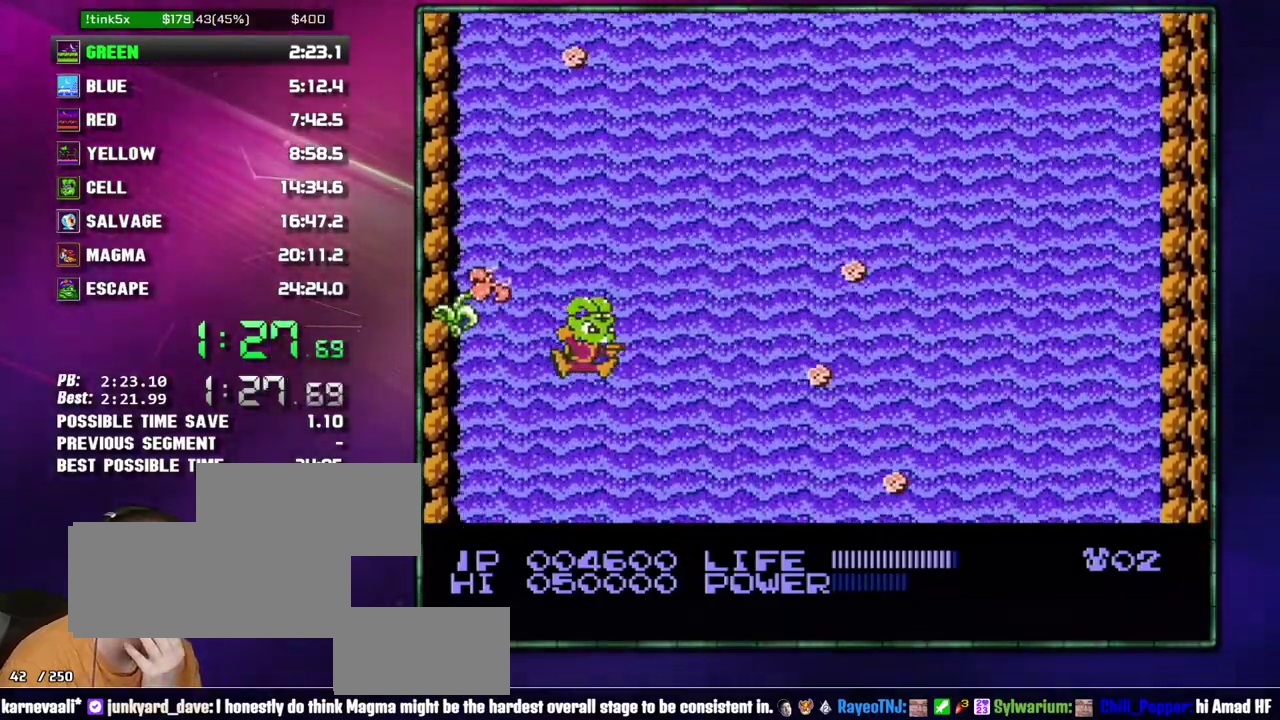
{"buttons": [], "events": []}